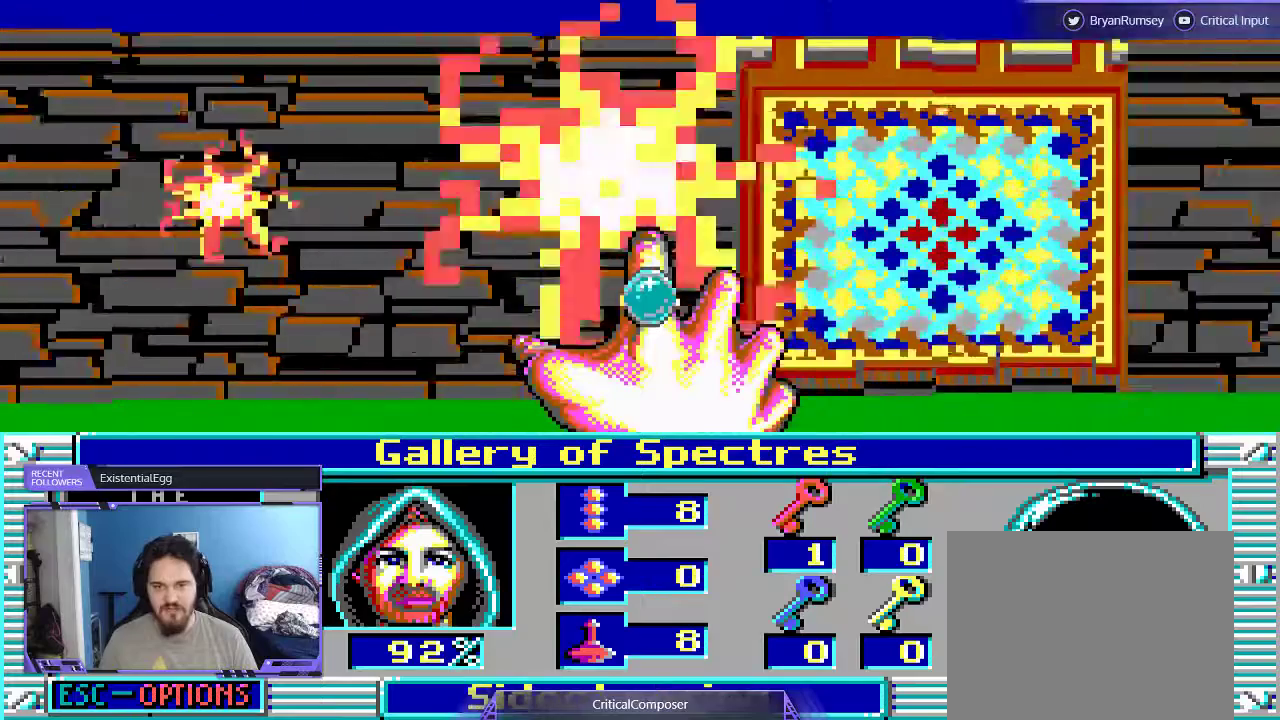
Gameplay with a controller (Xbox layout); each line is a JSON object with the inputs held at the frame after it (dt_ms = milliseconds from this image to that frame). "events" lists button and stick changes between this image and that frame as [ms after this image, input, new state], when the widget could be followed in between. Not read: L1 L3 R1 R3 TOUCHPAD left_stick other_buttons right_stick.
{"dt_ms": 1000, "buttons": ["L2", "R2", "DPAD_RIGHT"]}
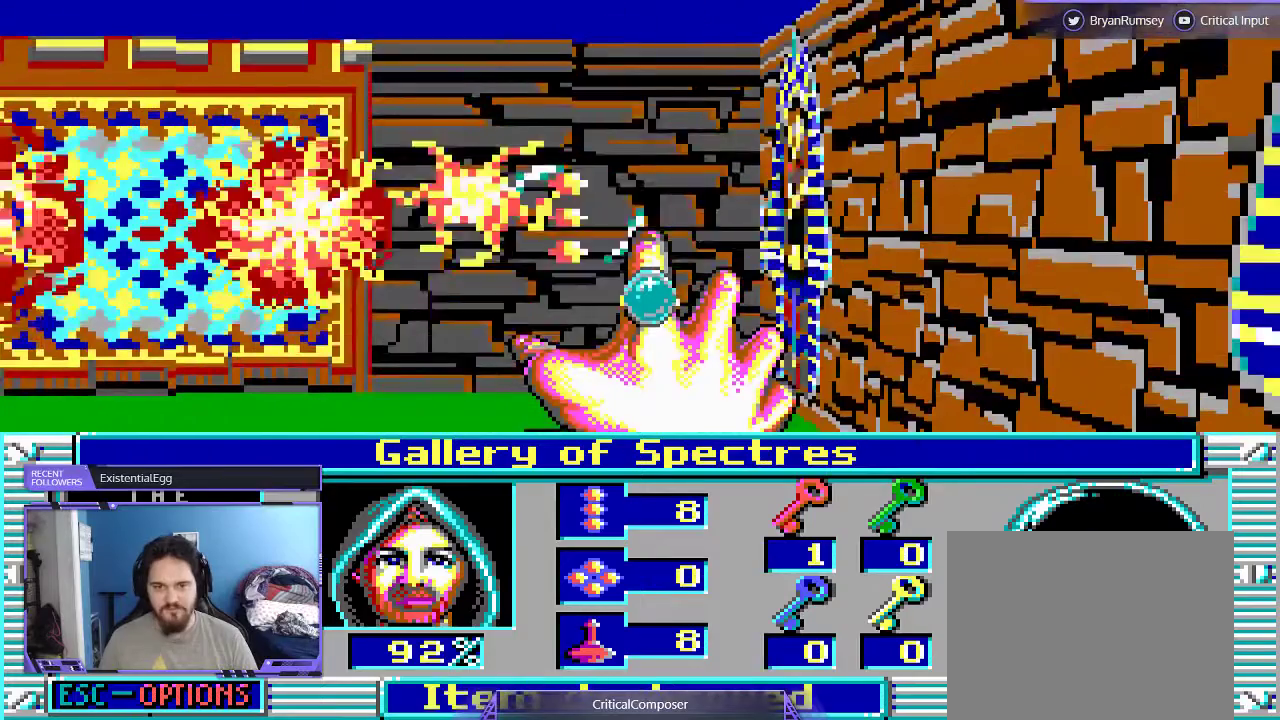
{"dt_ms": 500, "buttons": [], "events": [[133, "R2", "up"], [200, "DPAD_RIGHT", "up"], [467, "L2", "up"]]}
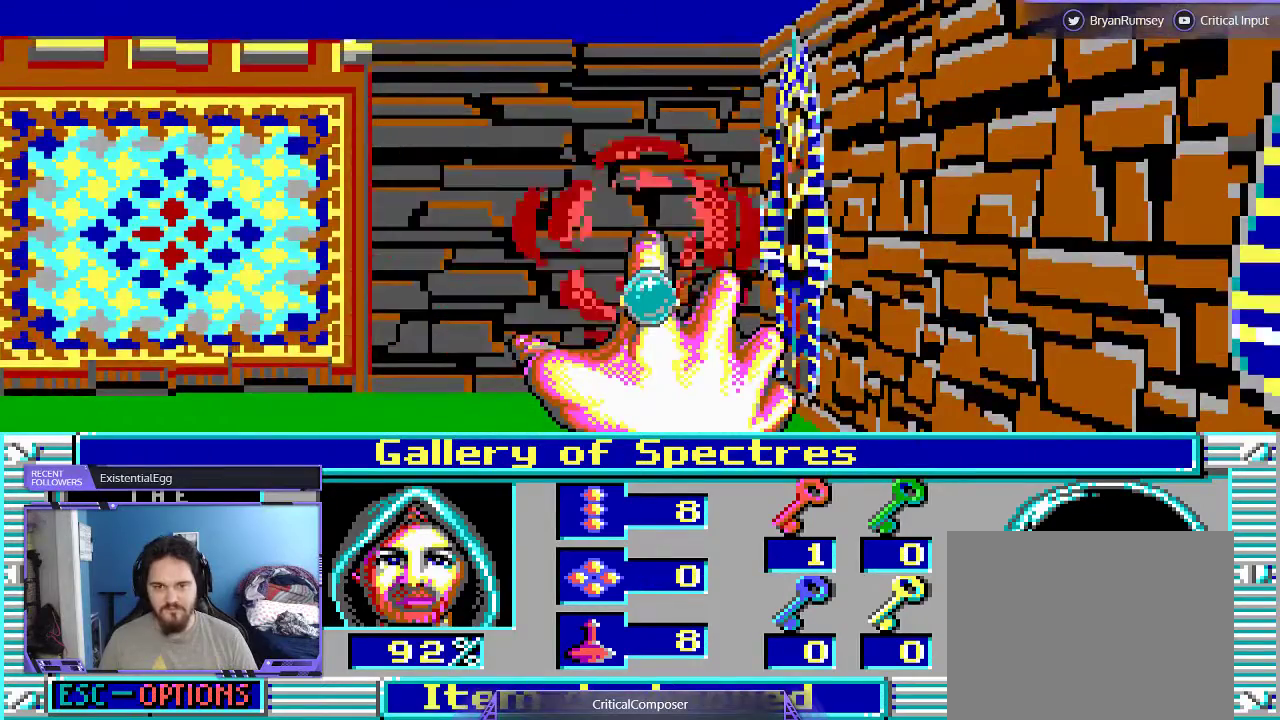
{"dt_ms": 500, "buttons": [], "events": []}
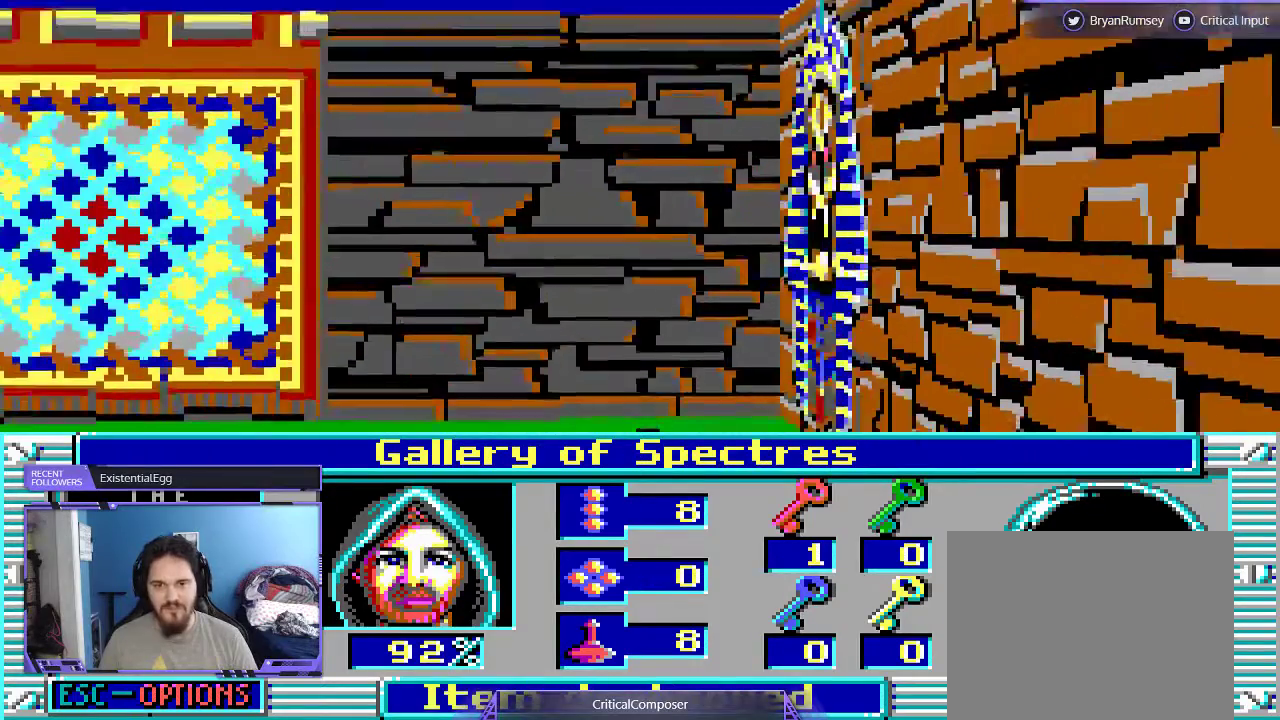
{"dt_ms": 500, "buttons": ["DPAD_RIGHT"], "events": [[167, "DPAD_RIGHT", "down"]]}
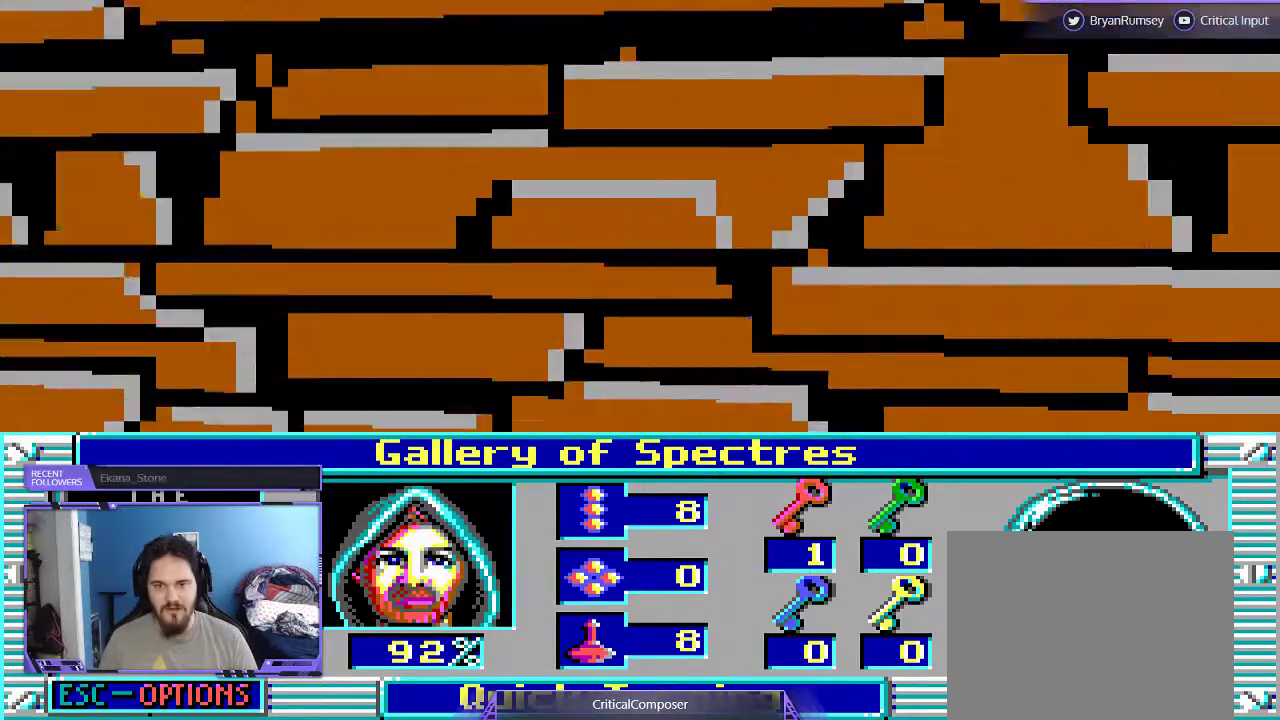
{"dt_ms": 500, "buttons": ["DPAD_RIGHT"], "events": []}
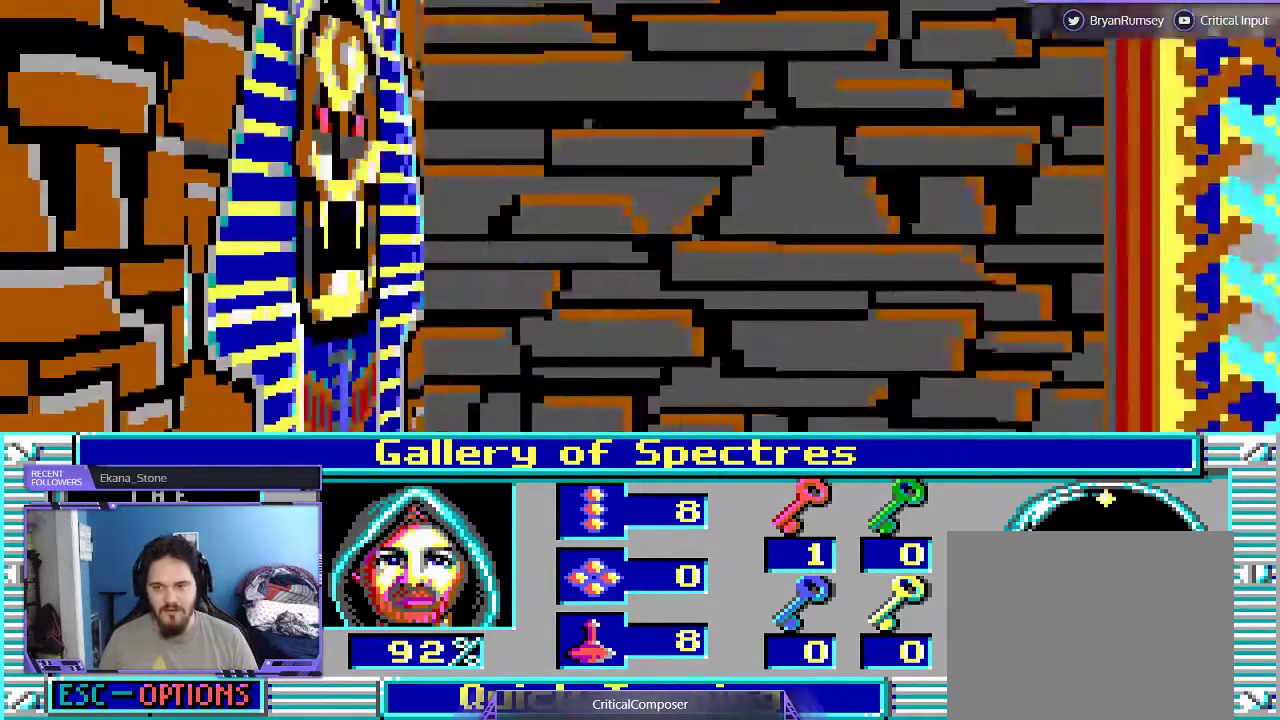
{"dt_ms": 500, "buttons": [], "events": [[67, "DPAD_RIGHT", "up"], [367, "DPAD_LEFT", "down"], [433, "DPAD_LEFT", "up"]]}
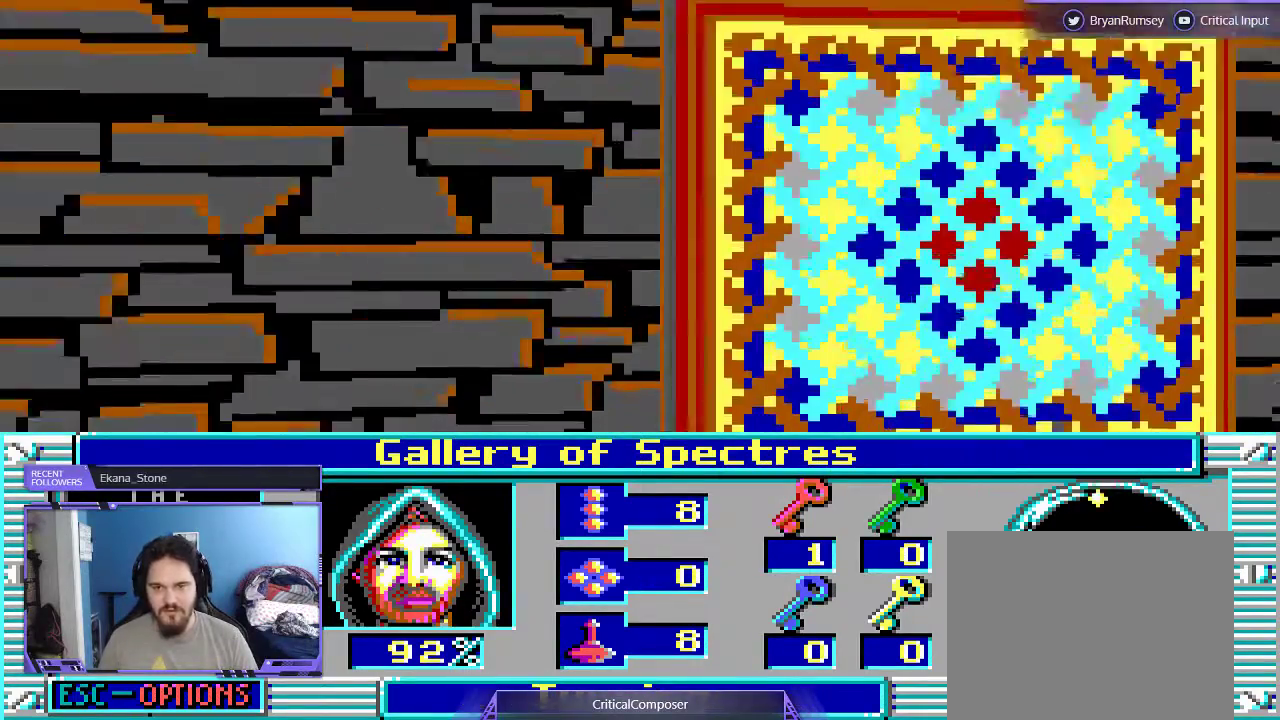
{"dt_ms": 500, "buttons": ["L2"], "events": [[200, "DPAD_RIGHT", "down"], [267, "L2", "down"], [333, "R2", "down"], [467, "DPAD_RIGHT", "up"], [467, "R2", "up"]]}
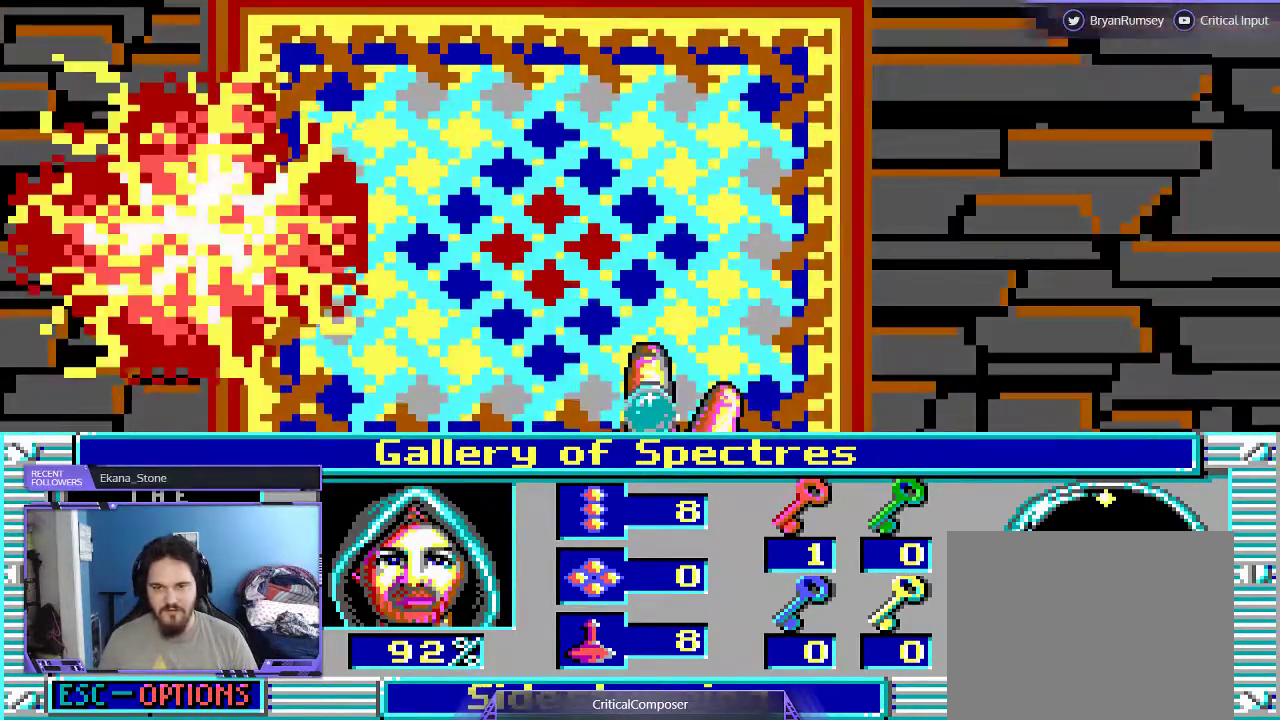
{"dt_ms": 500, "buttons": ["L2", "R2", "DPAD_RIGHT"], "events": [[33, "R2", "down"], [167, "R2", "up"], [200, "DPAD_RIGHT", "down"], [233, "R2", "down"], [367, "R2", "up"], [433, "R2", "down"]]}
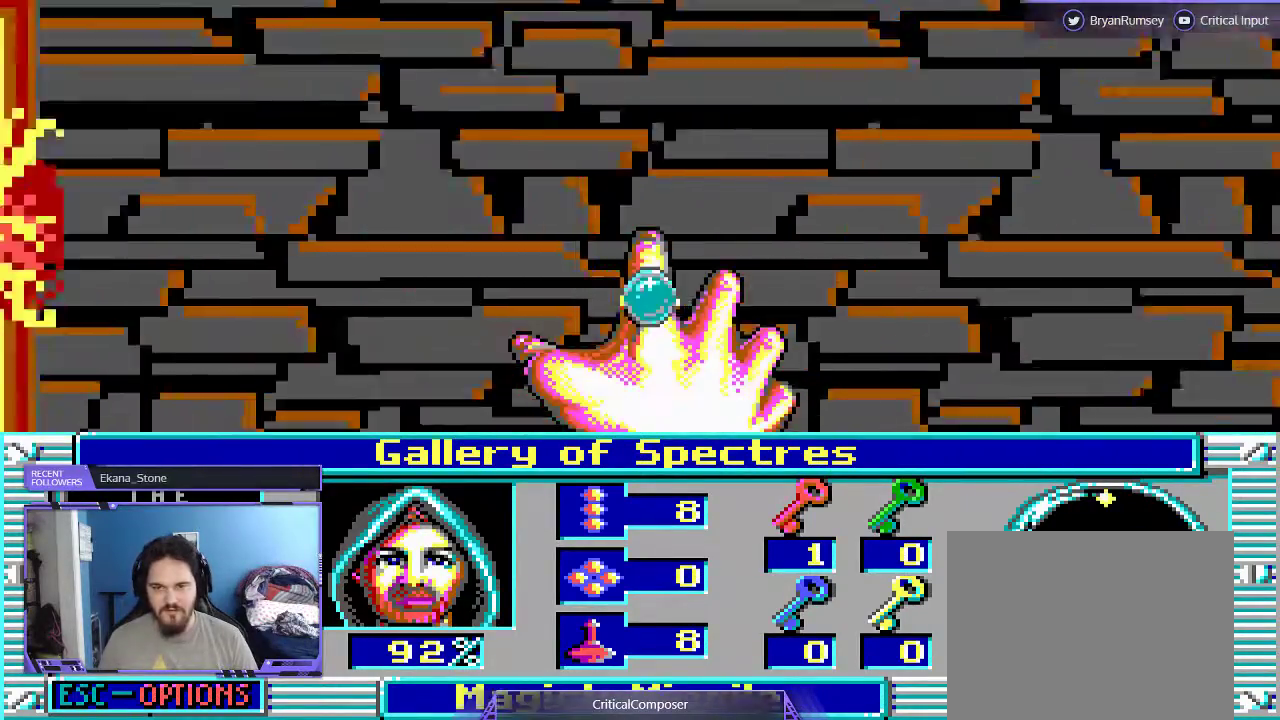
{"dt_ms": 500, "buttons": ["L2", "R2", "DPAD_RIGHT"], "events": [[67, "R2", "up"], [133, "R2", "down"], [367, "R2", "up"], [467, "R2", "down"]]}
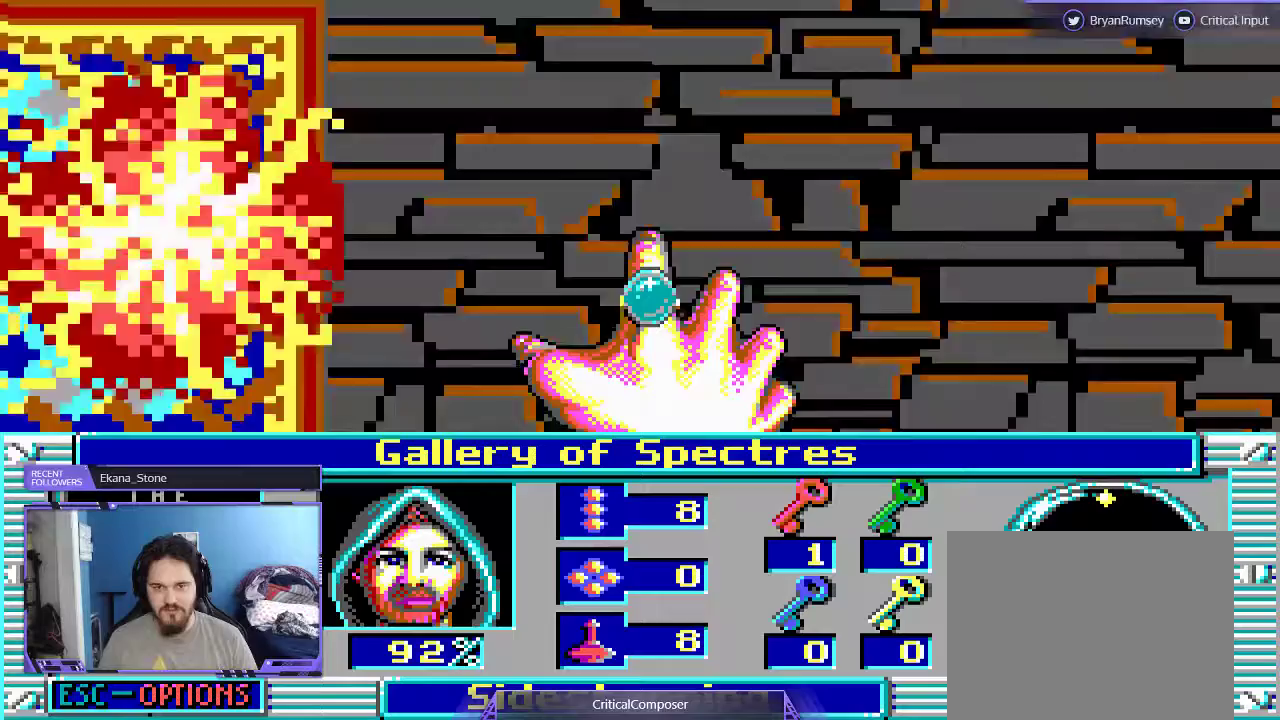
{"dt_ms": 500, "buttons": ["L2", "DPAD_RIGHT"], "events": [[67, "R2", "up"], [167, "R2", "down"], [200, "DPAD_RIGHT", "up"], [233, "R2", "up"], [333, "R2", "down"], [367, "DPAD_RIGHT", "down"], [433, "R2", "up"]]}
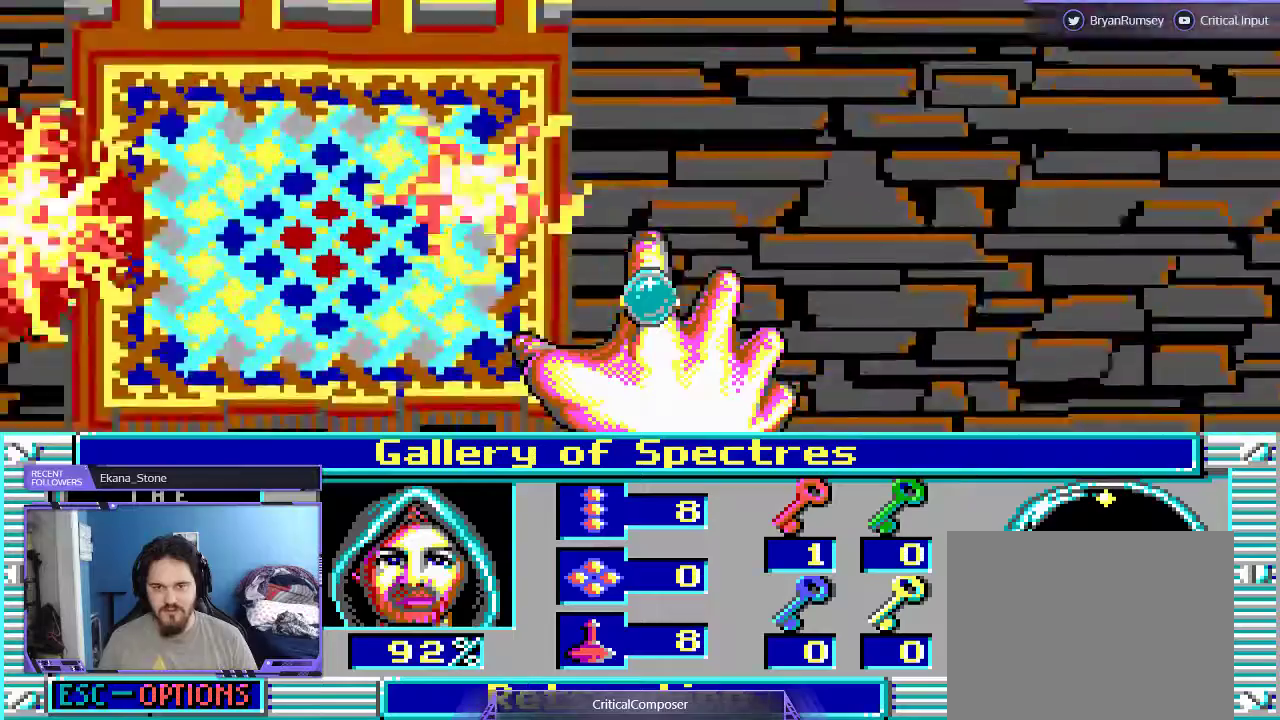
{"dt_ms": 500, "buttons": ["L2", "R2", "DPAD_RIGHT"], "events": [[33, "R2", "down"], [133, "R2", "up"], [200, "R2", "down"]]}
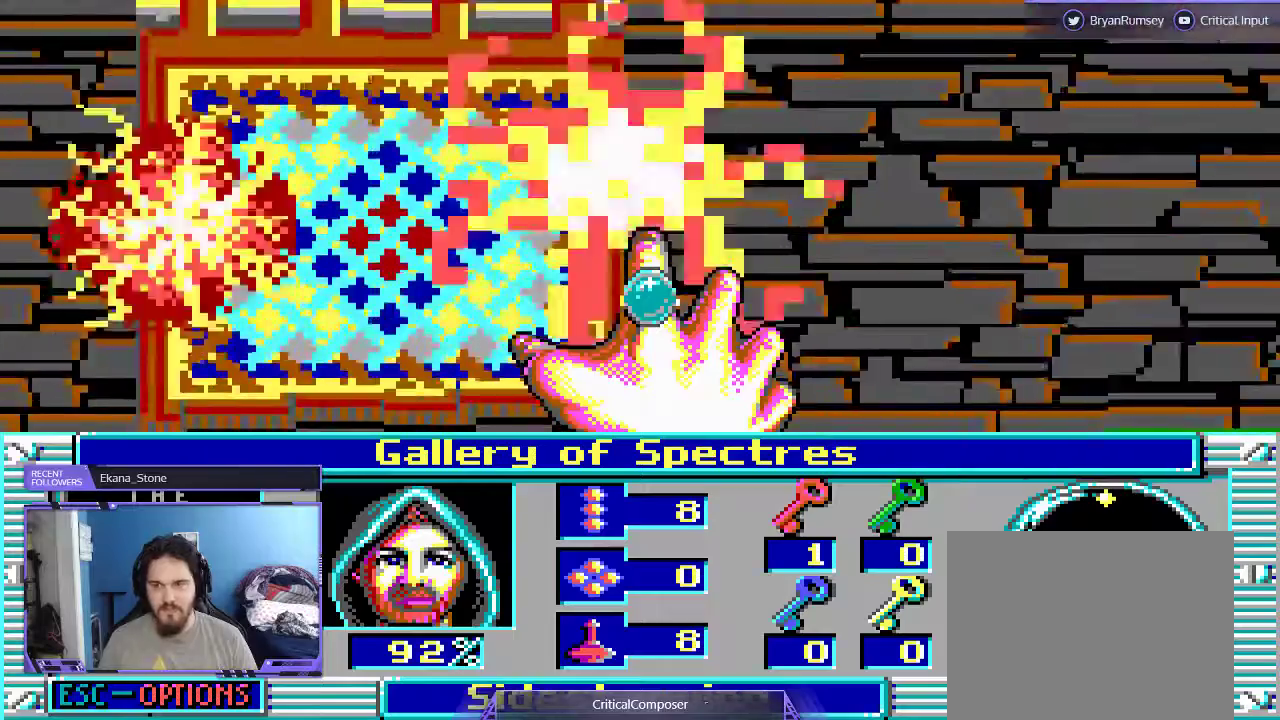
{"dt_ms": 500, "buttons": ["L2", "R2", "DPAD_RIGHT"], "events": [[33, "R2", "up"], [100, "R2", "down"], [200, "R2", "up"], [267, "R2", "down"], [367, "R2", "up"], [467, "R2", "down"]]}
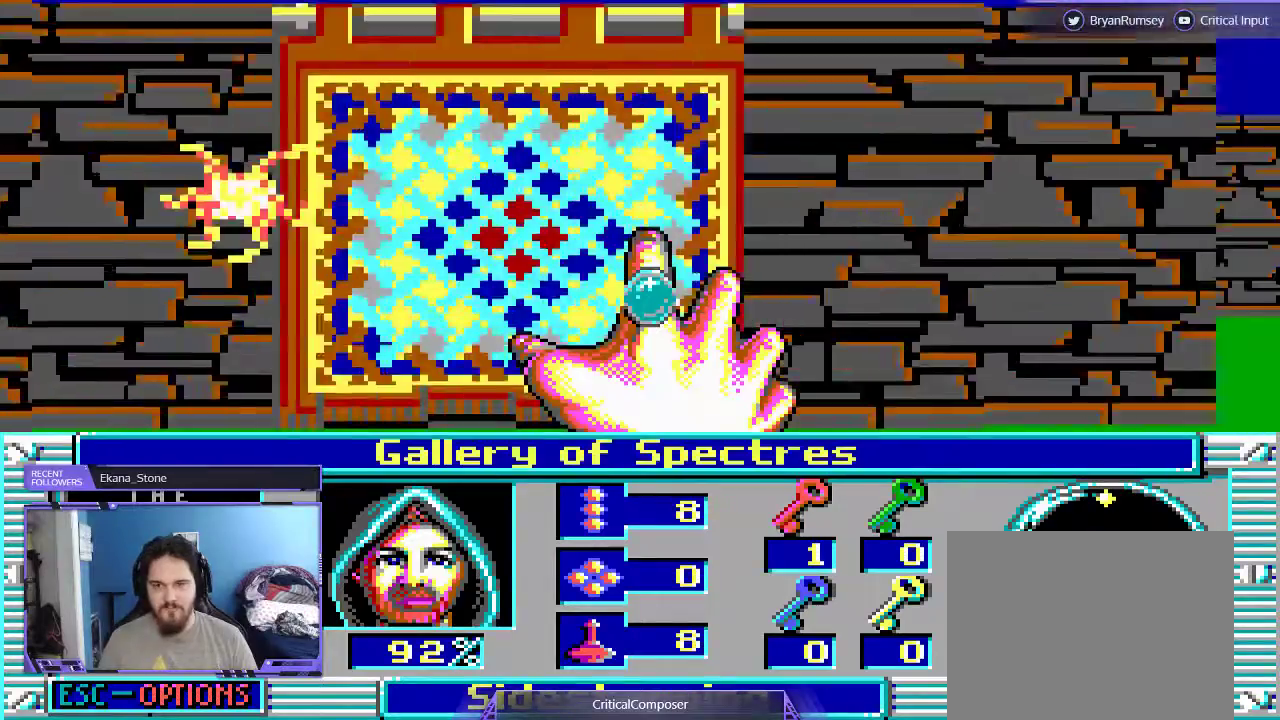
{"dt_ms": 500, "buttons": [], "events": [[33, "R2", "up"], [133, "R2", "down"], [233, "R2", "up"], [300, "R2", "down"], [400, "R2", "up"], [433, "DPAD_RIGHT", "up"], [467, "L2", "up"]]}
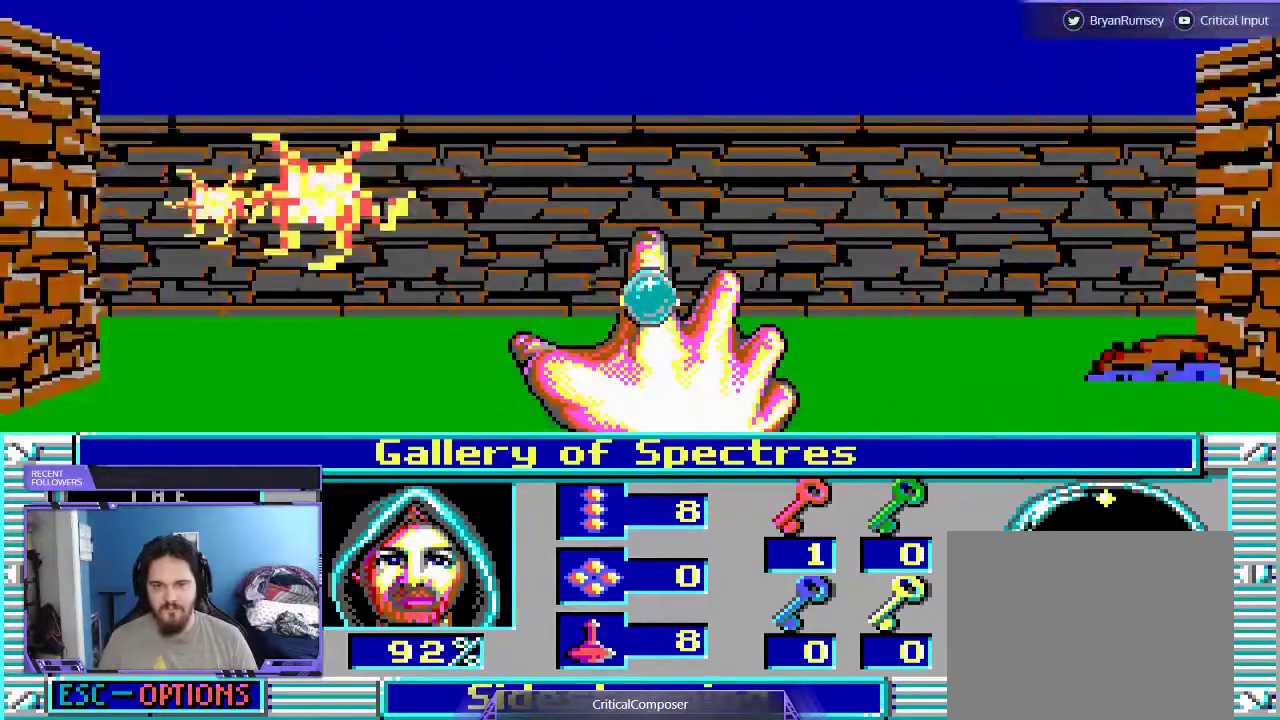
{"dt_ms": 500, "buttons": [], "events": []}
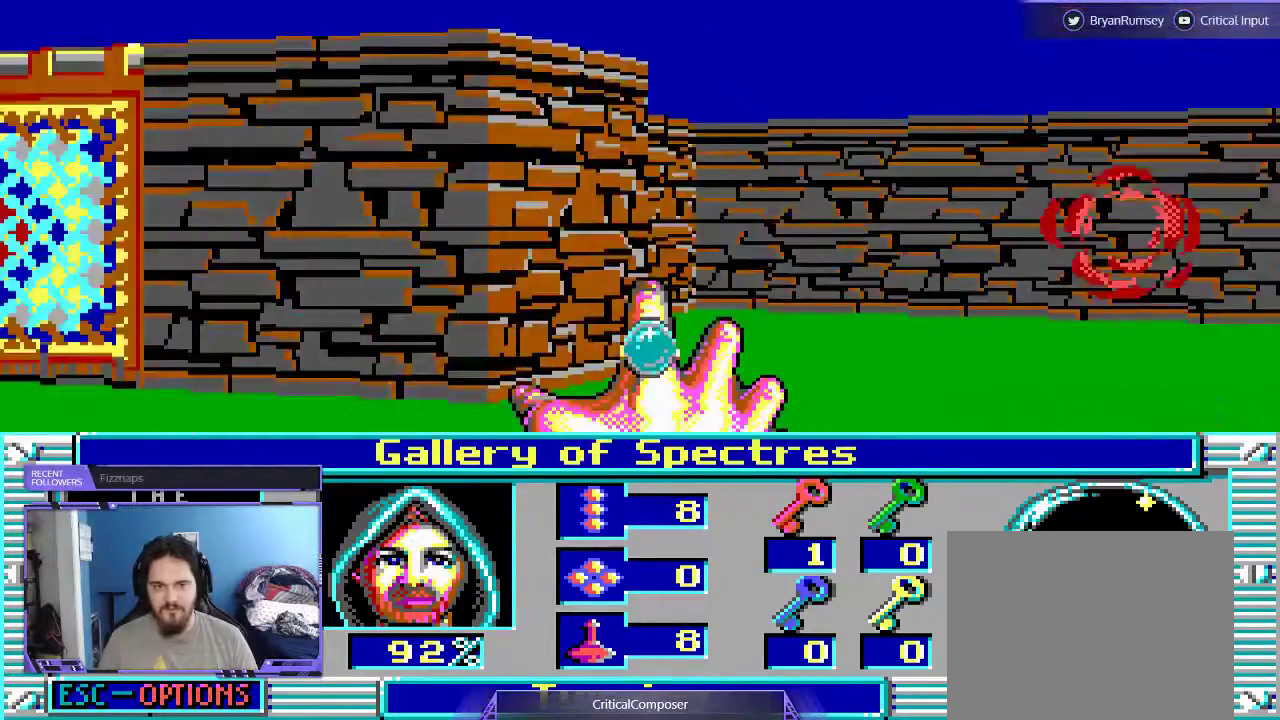
{"dt_ms": 500, "buttons": ["L2"], "events": [[467, "L2", "down"]]}
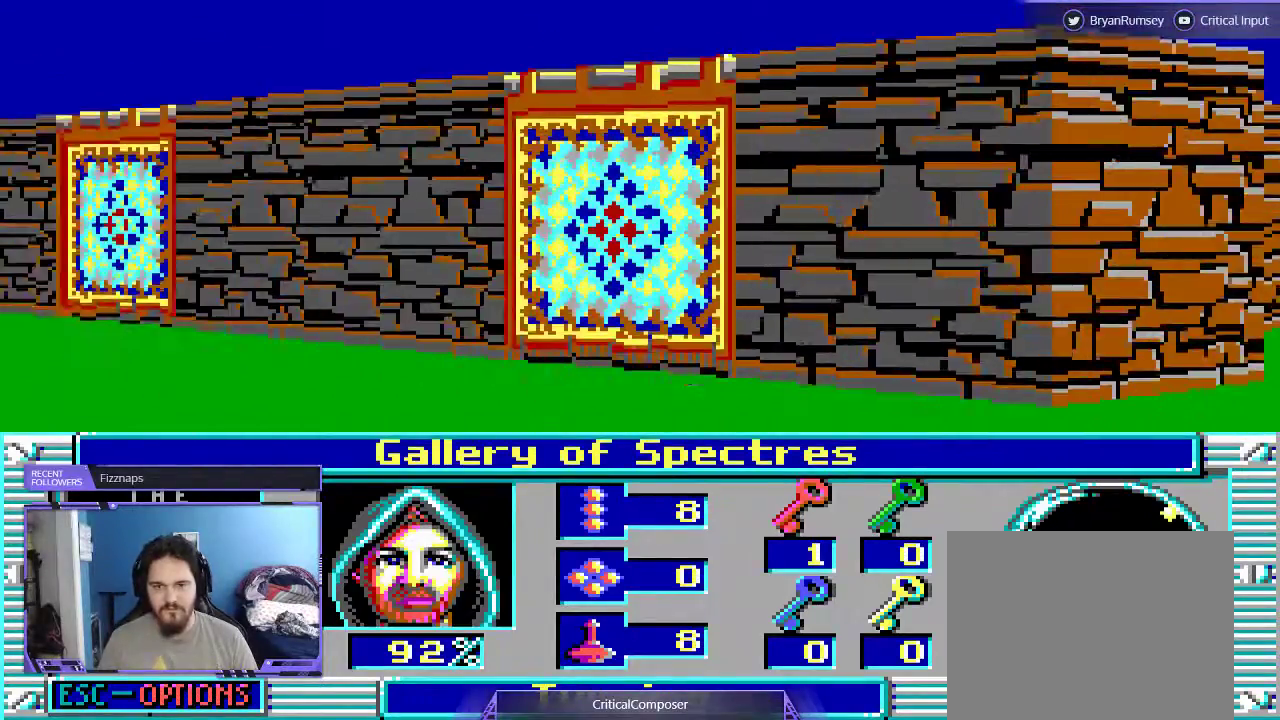
{"dt_ms": 500, "buttons": ["L2"], "events": [[67, "DPAD_RIGHT", "down"], [433, "DPAD_RIGHT", "up"]]}
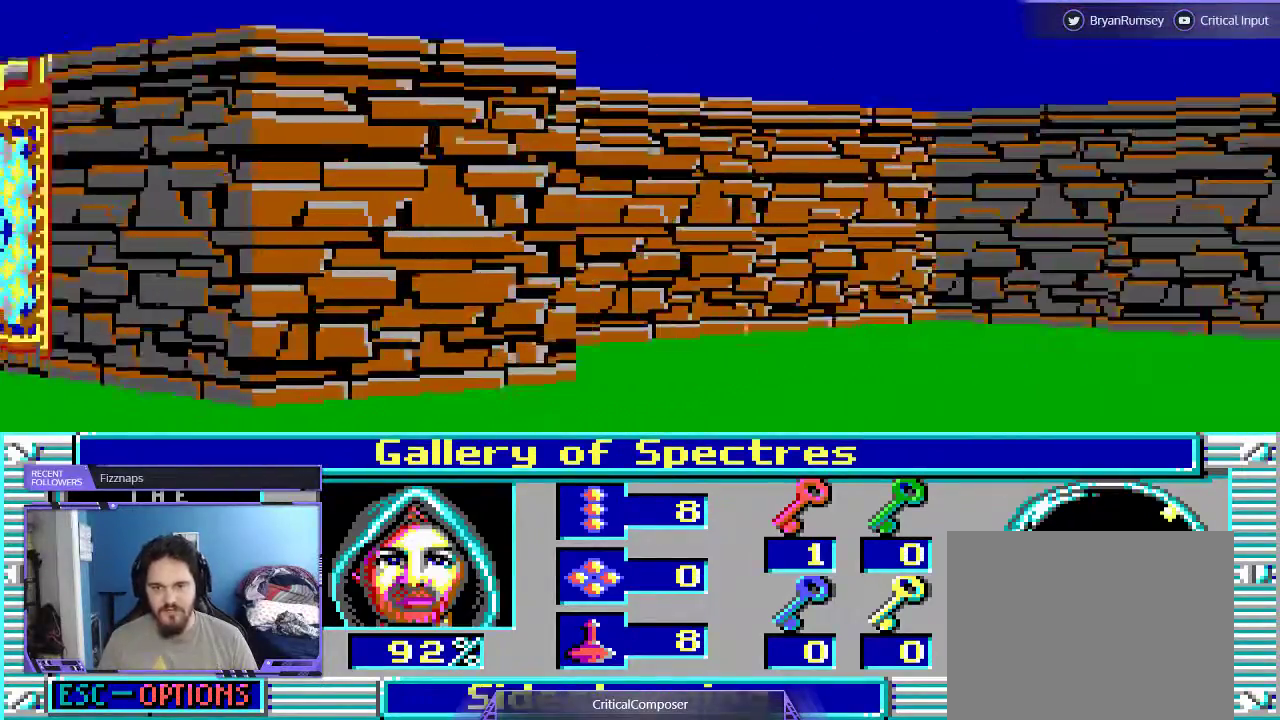
{"dt_ms": 500, "buttons": ["R2"], "events": [[33, "DPAD_UP", "down"], [100, "L2", "up"], [167, "DPAD_UP", "up"], [433, "R2", "down"]]}
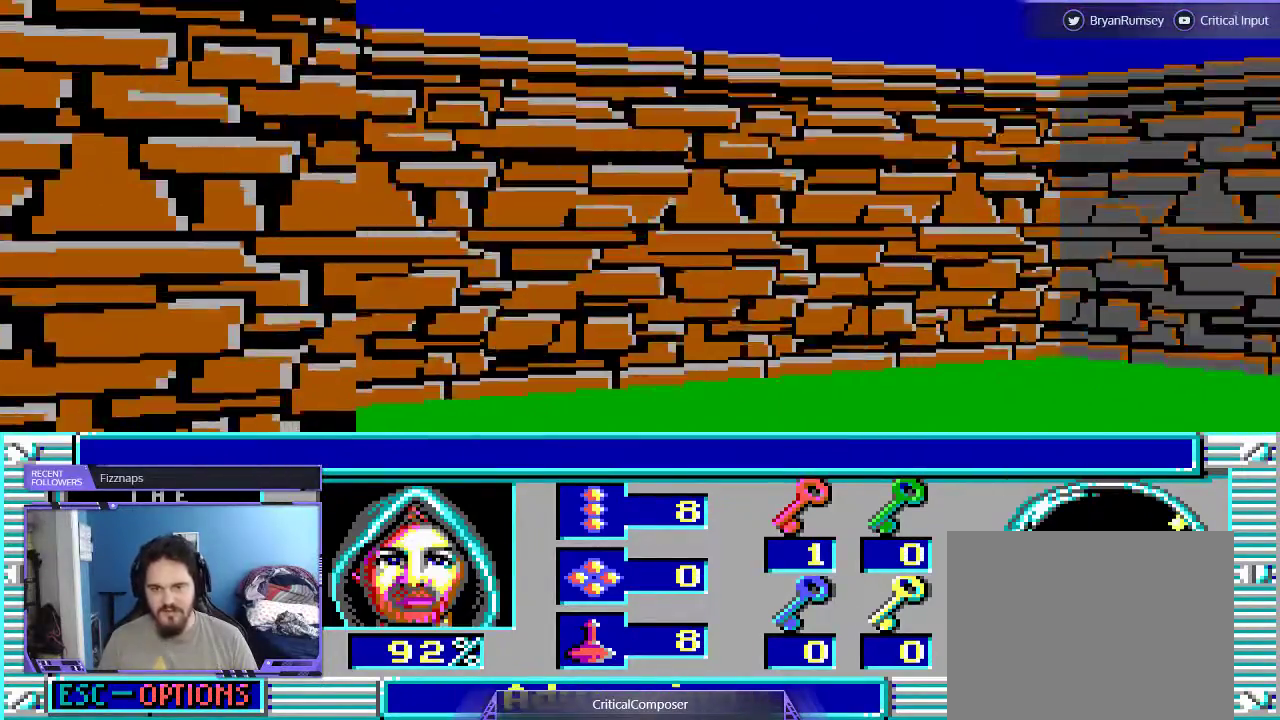
{"dt_ms": 500, "buttons": [], "events": [[33, "R2", "up"]]}
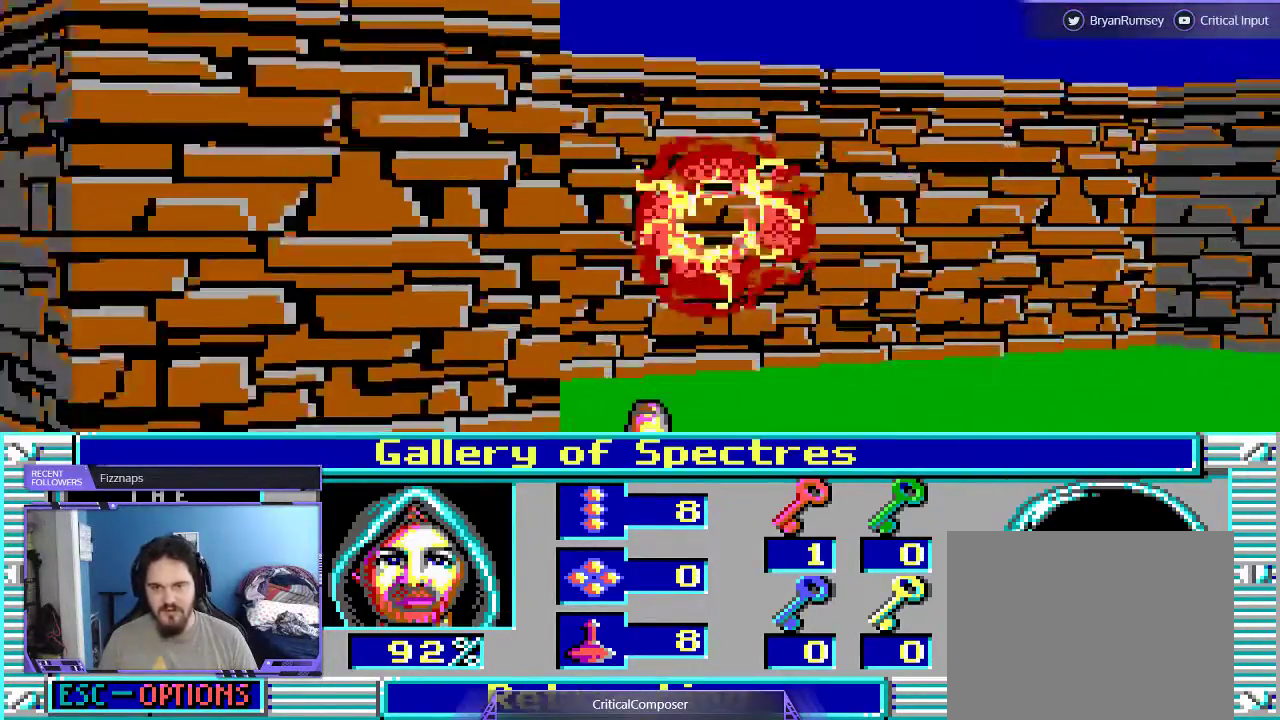
{"dt_ms": 500, "buttons": [], "events": [[333, "DPAD_UP", "down"], [400, "DPAD_UP", "up"]]}
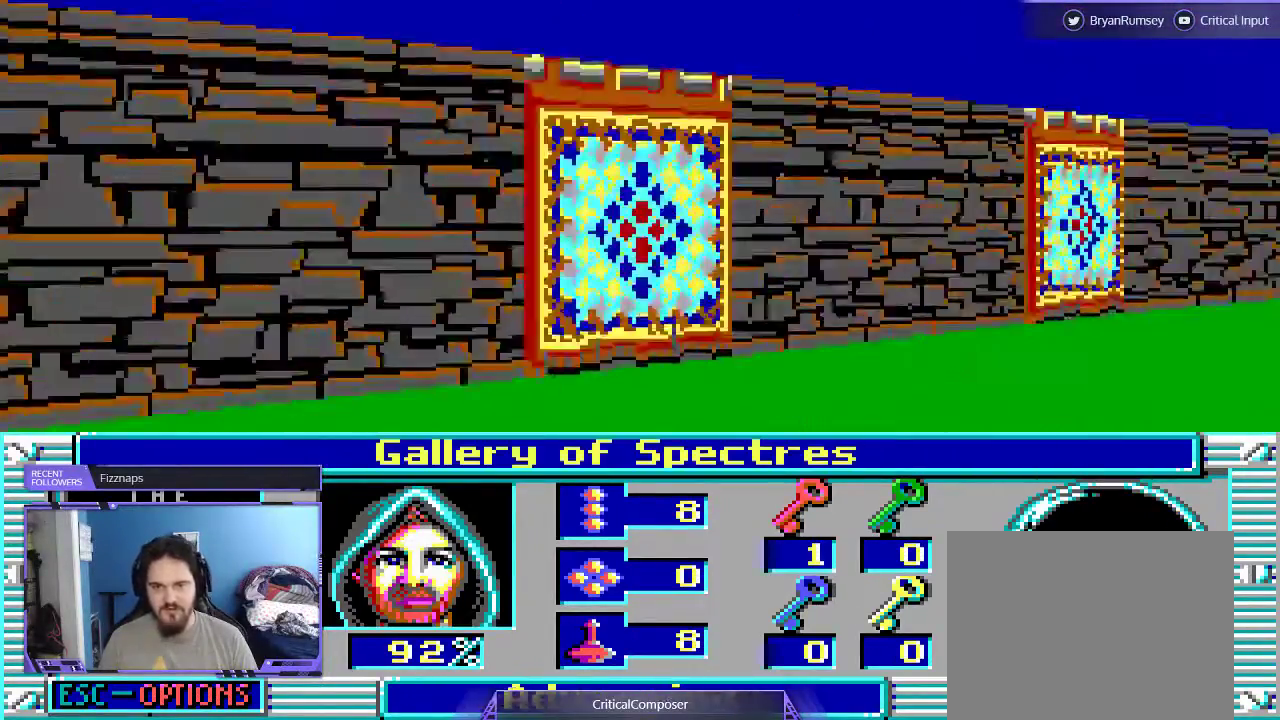
{"dt_ms": 500, "buttons": [], "events": [[67, "DPAD_UP", "down"], [400, "DPAD_UP", "up"]]}
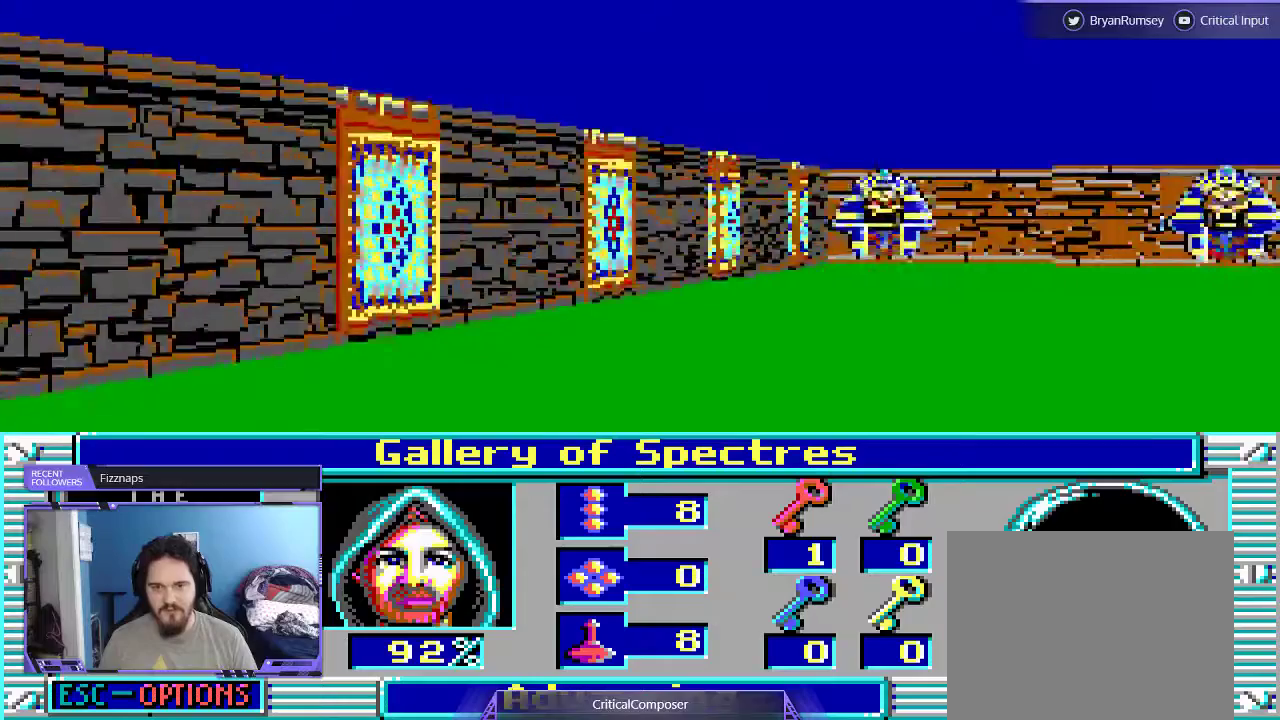
{"dt_ms": 1000, "buttons": ["R2"]}
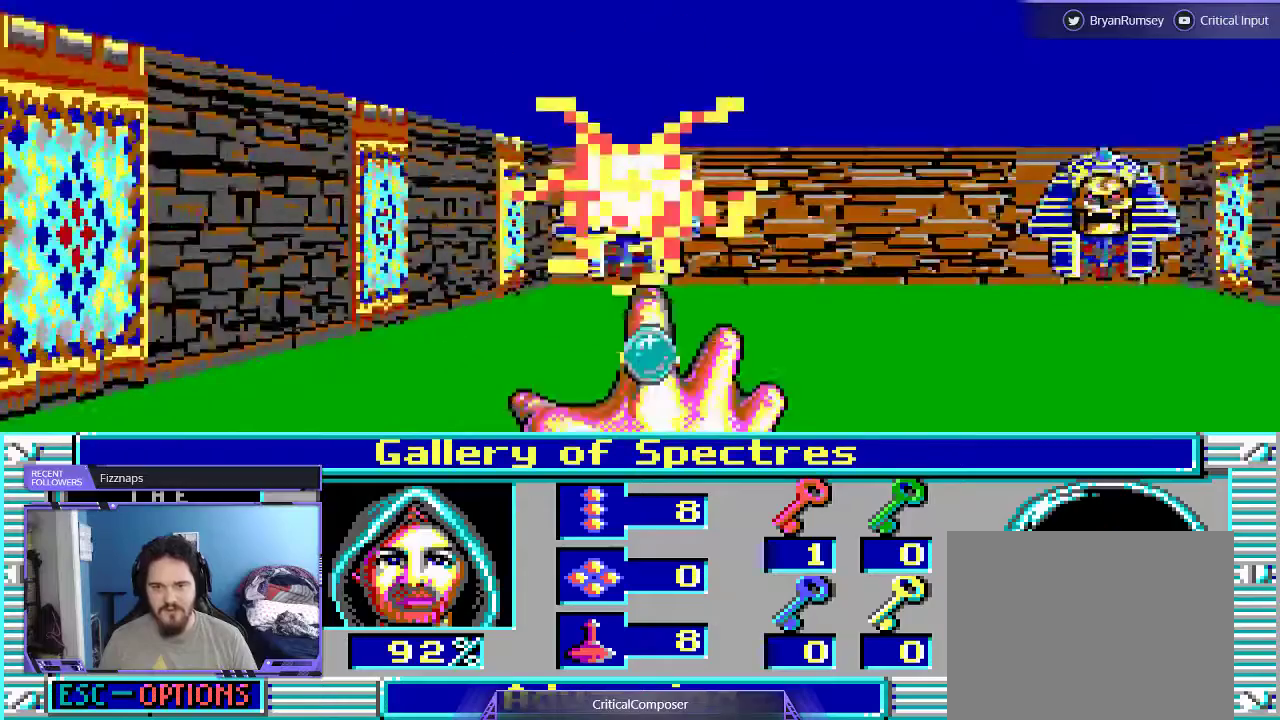
{"dt_ms": 500, "buttons": ["DPAD_UP"], "events": [[133, "DPAD_UP", "down"], [133, "R2", "up"], [300, "R2", "down"], [433, "R2", "up"]]}
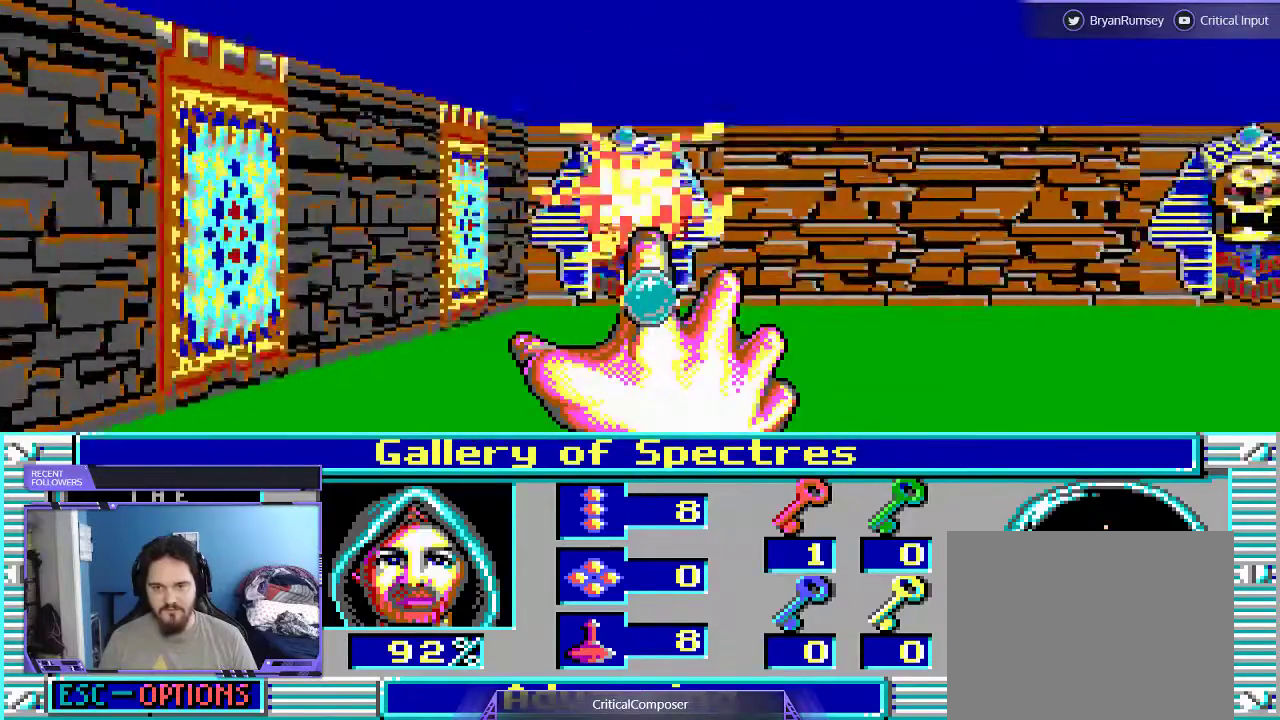
{"dt_ms": 500, "buttons": ["L2", "R2"], "events": [[333, "DPAD_UP", "up"], [367, "L2", "down"], [467, "R2", "down"]]}
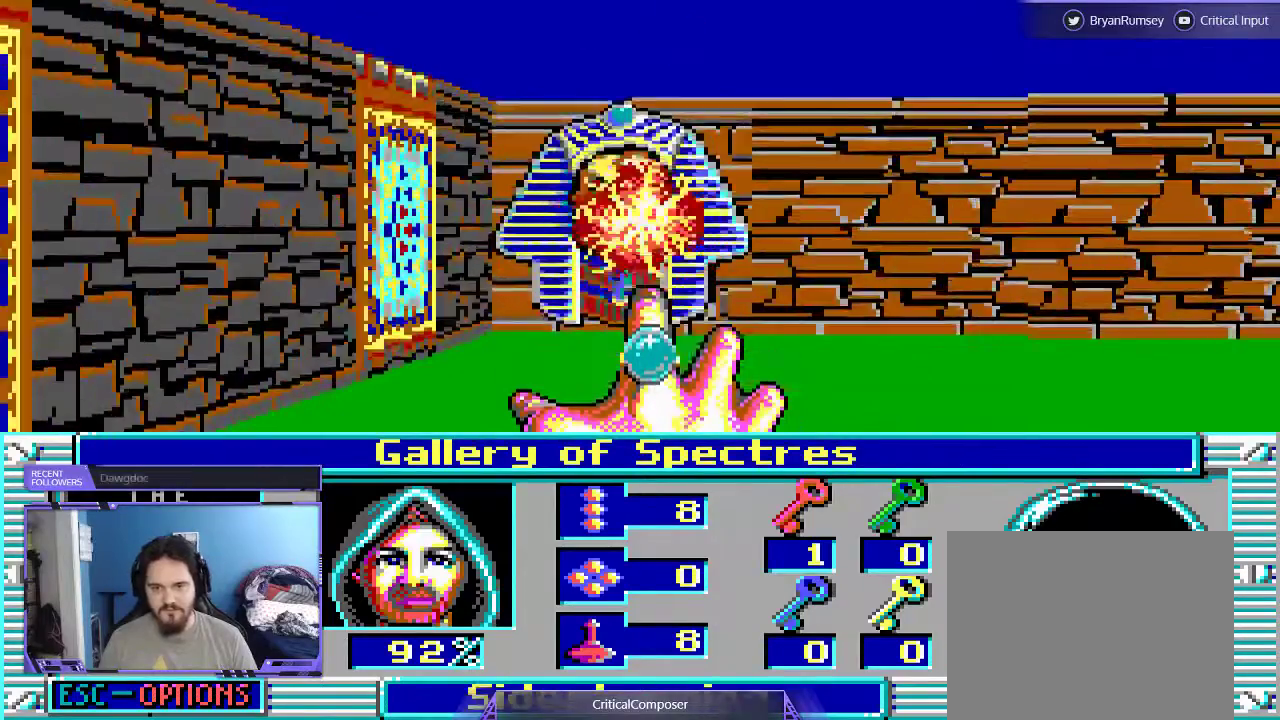
{"dt_ms": 500, "buttons": ["L2"], "events": [[67, "R2", "up"], [200, "R2", "down"], [300, "DPAD_RIGHT", "down"], [300, "R2", "up"], [367, "R2", "down"], [467, "R2", "up"], [500, "DPAD_RIGHT", "up"]]}
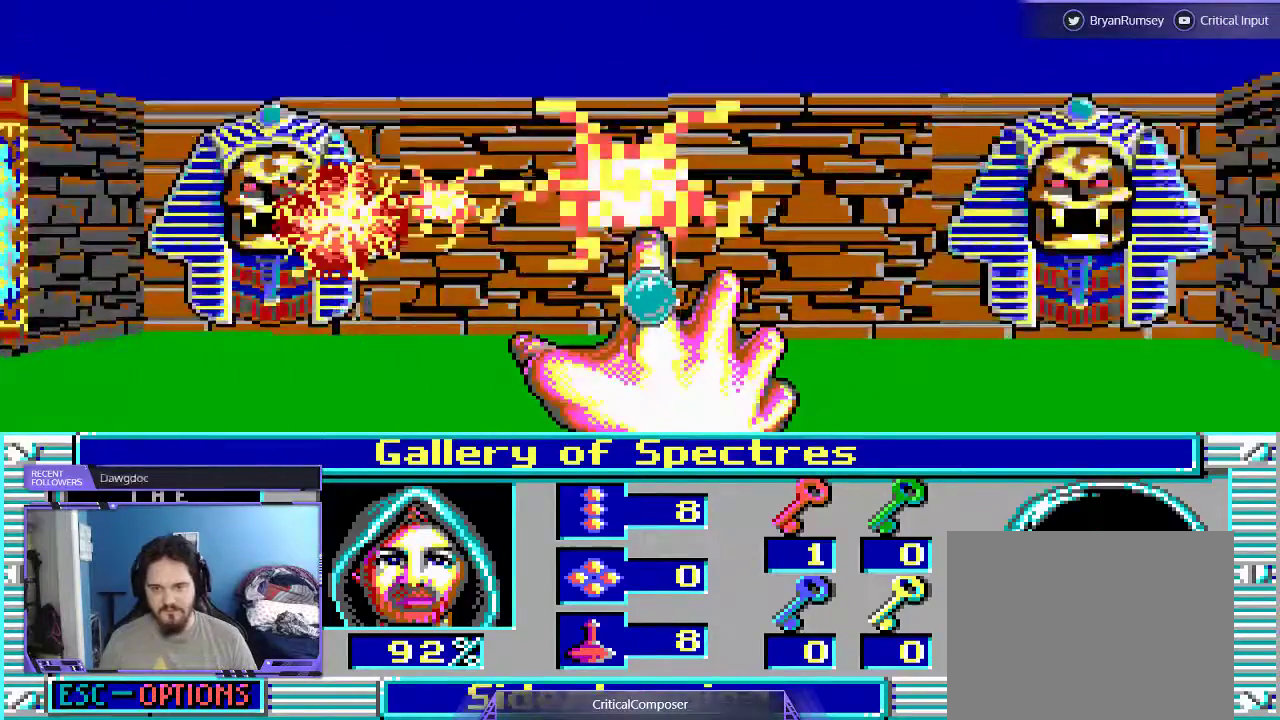
{"dt_ms": 500, "buttons": ["L2", "R2"], "events": [[67, "R2", "down"], [100, "DPAD_RIGHT", "down"], [167, "R2", "up"], [233, "R2", "down"], [367, "R2", "up"], [433, "R2", "down"], [467, "DPAD_RIGHT", "up"]]}
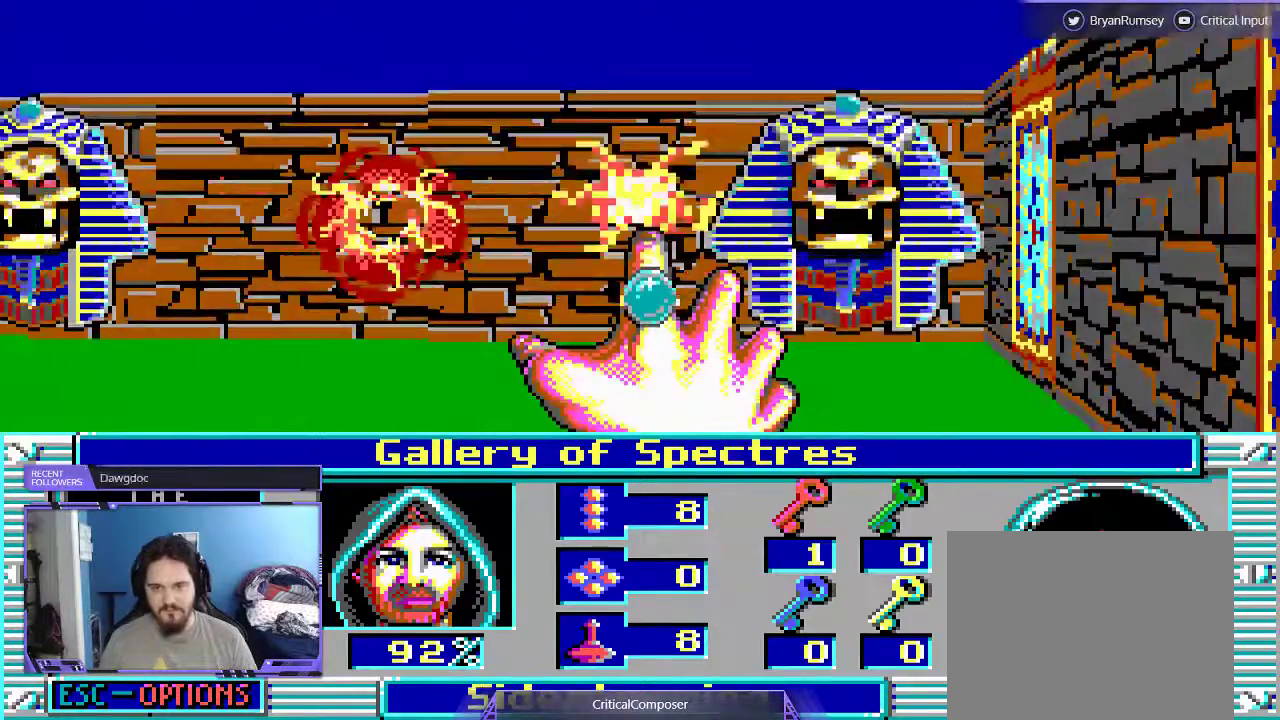
{"dt_ms": 500, "buttons": ["R2"], "events": [[67, "R2", "up"], [200, "DPAD_RIGHT", "down"], [200, "L2", "up"], [300, "DPAD_RIGHT", "up"], [333, "R2", "down"], [433, "R2", "up"], [500, "R2", "down"]]}
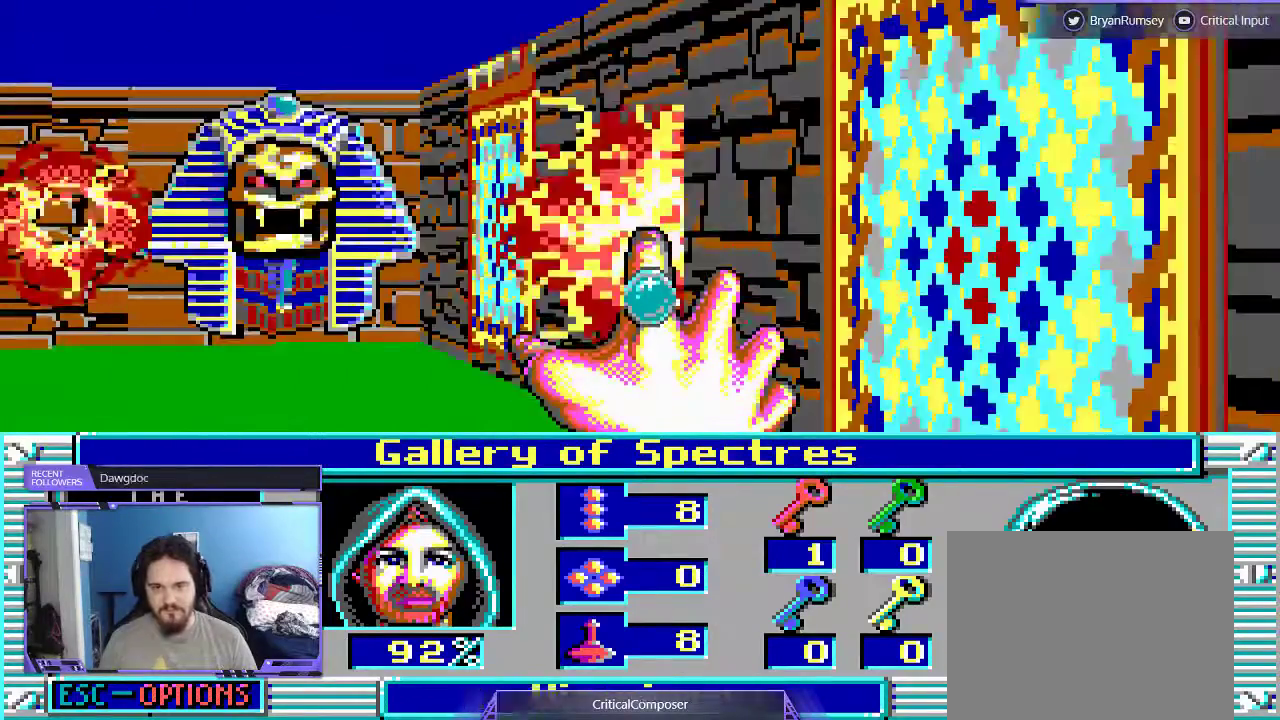
{"dt_ms": 500, "buttons": ["R2"], "events": [[333, "R2", "up"], [400, "R2", "down"]]}
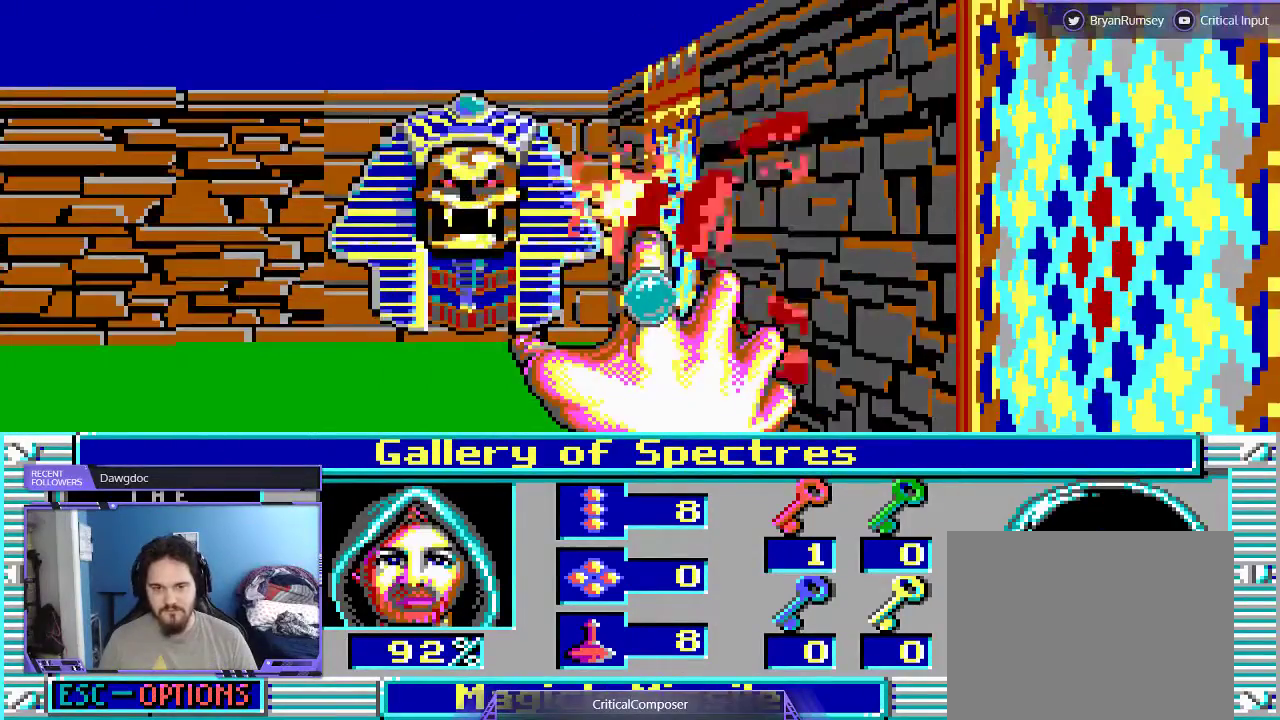
{"dt_ms": 500, "buttons": ["R2"], "events": [[33, "R2", "up"], [100, "R2", "down"]]}